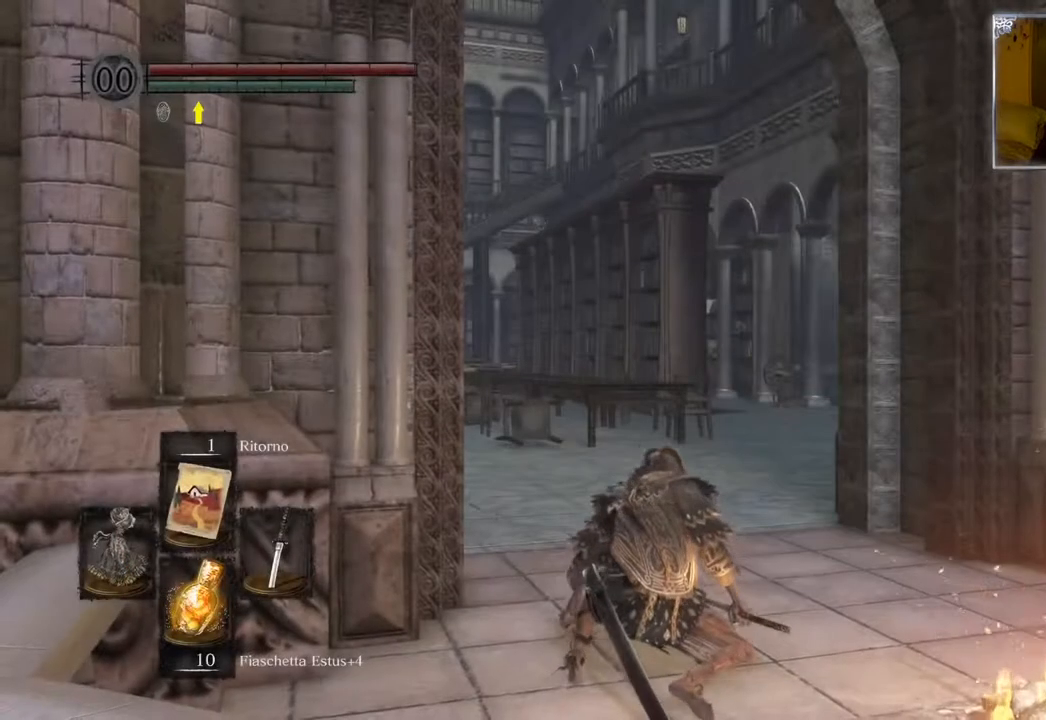
Gameplay with a controller (PlayStation layout); each line is a JSON object with the inputs held at the frame after it. "events" lists button and stick changes between this image and that frame as [ms after this image, input, new state], when the widget could be followed in between.
{"buttons": [], "left_stick": "up", "right_stick": "center", "events": [[217, "right_stick", "left"], [267, "left_stick", "up"], [417, "right_stick", "center"]]}
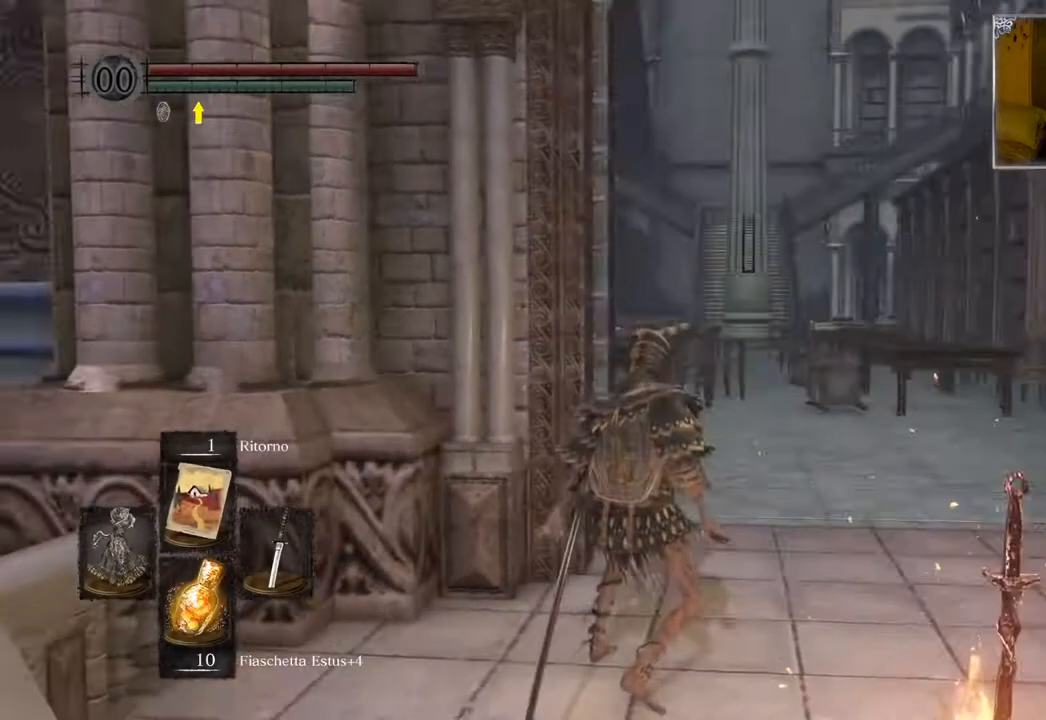
{"buttons": ["CIRCLE"], "left_stick": "up", "right_stick": "center", "events": [[133, "CIRCLE", "down"]]}
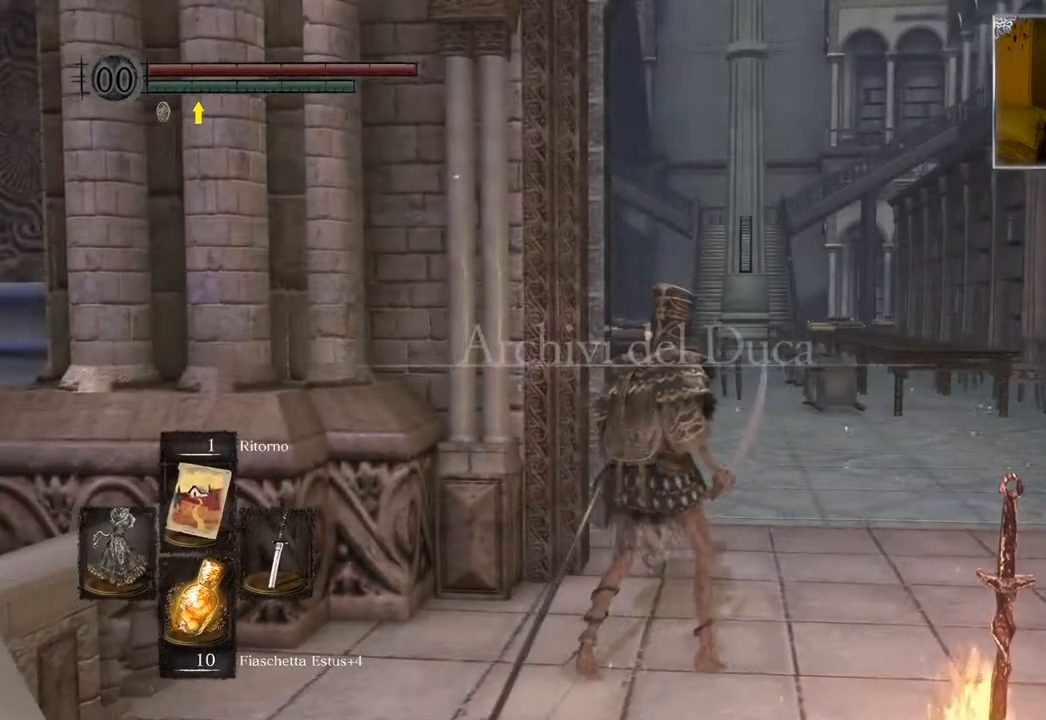
{"buttons": [], "left_stick": "up", "right_stick": "down-left", "events": [[367, "CIRCLE", "up"], [433, "right_stick", "down-left"]]}
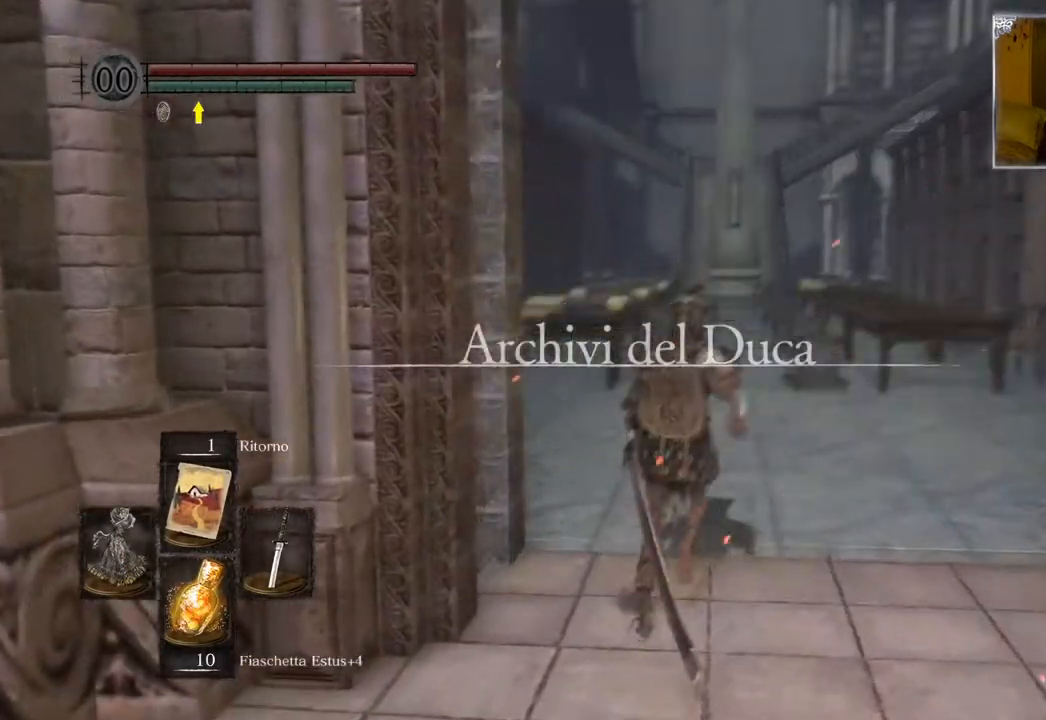
{"buttons": ["CIRCLE"], "left_stick": "up", "right_stick": "center", "events": [[133, "right_stick", "center"], [283, "CIRCLE", "down"]]}
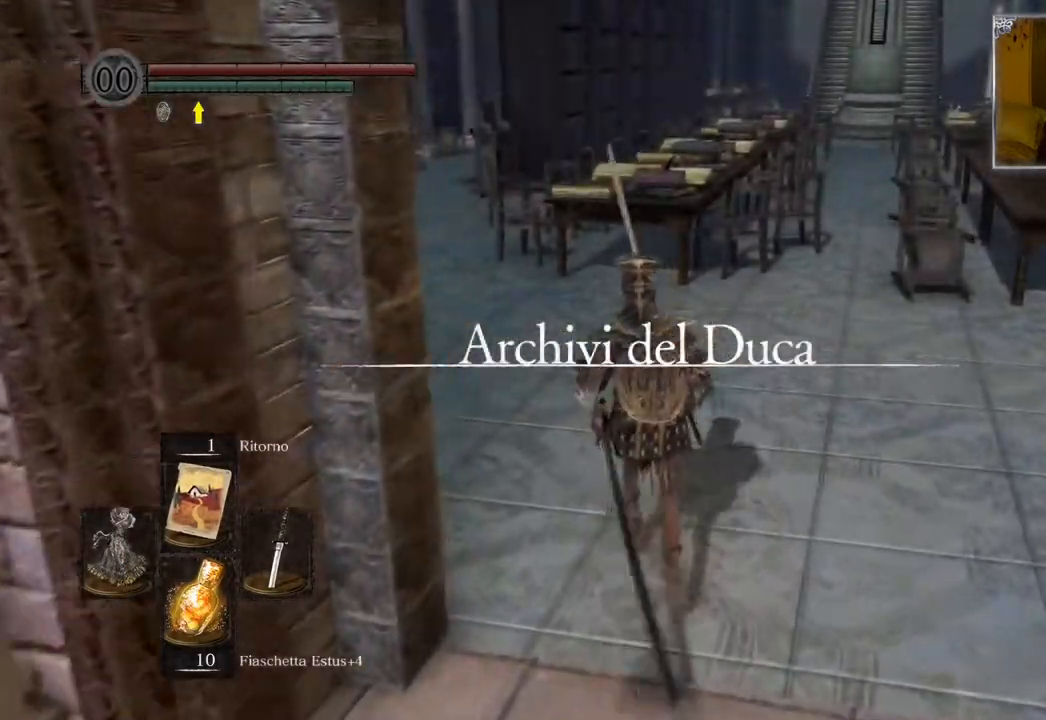
{"buttons": ["CIRCLE"], "left_stick": "up", "right_stick": "center", "events": []}
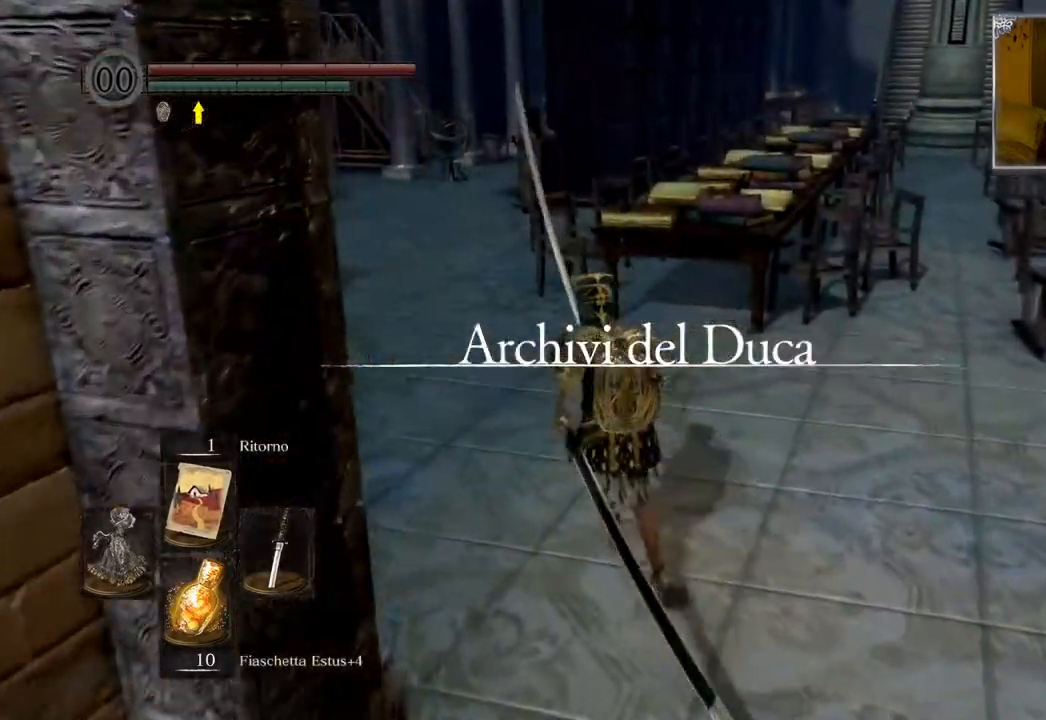
{"buttons": ["CIRCLE"], "left_stick": "up", "right_stick": "center", "events": []}
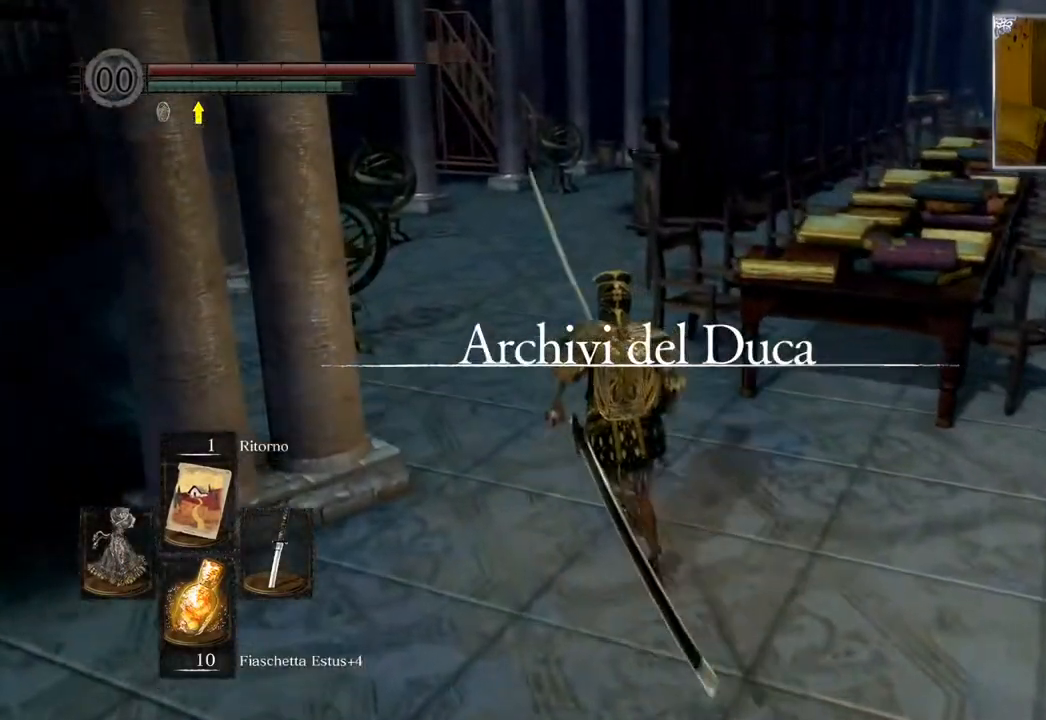
{"buttons": ["CIRCLE"], "left_stick": "up", "right_stick": "center", "events": []}
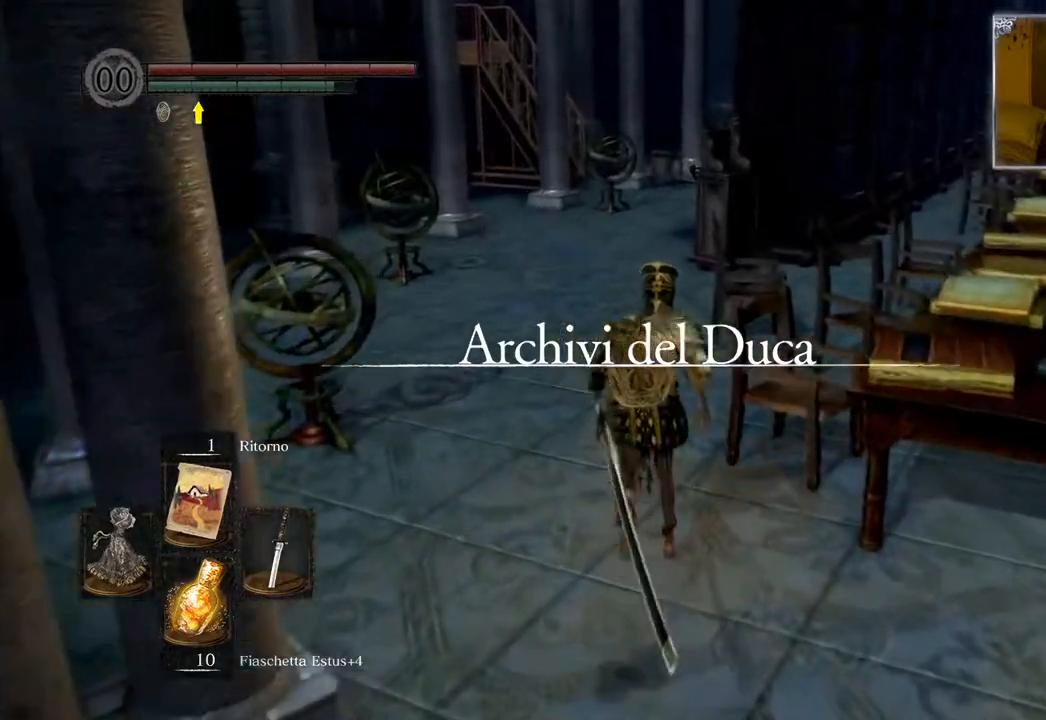
{"buttons": ["CIRCLE"], "left_stick": "up", "right_stick": "center", "events": []}
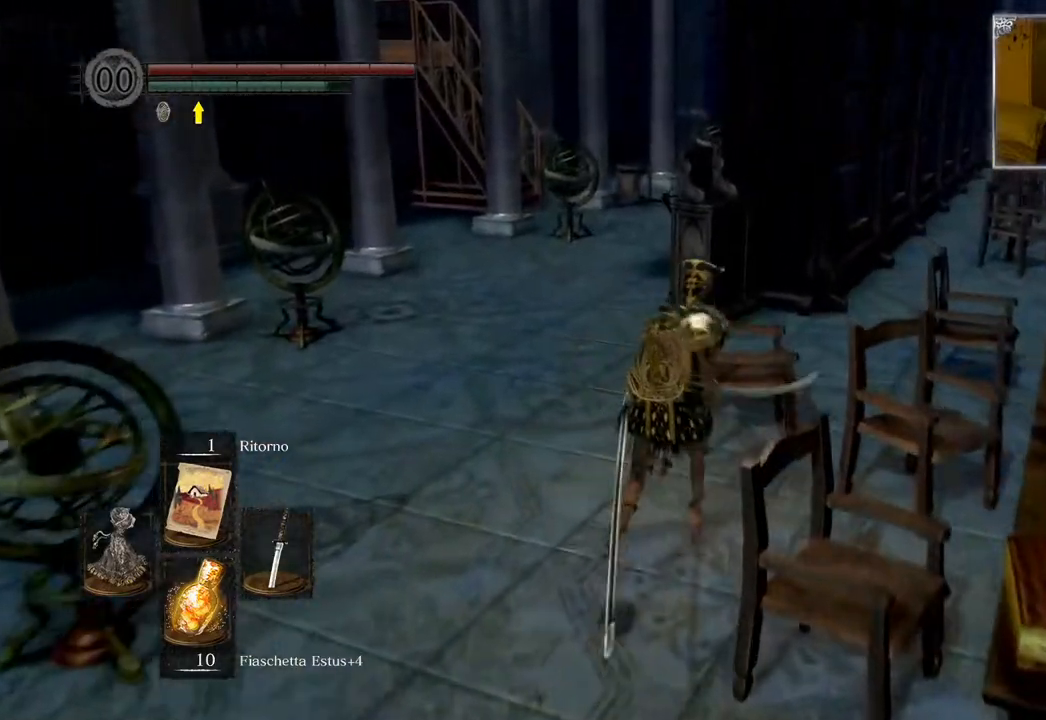
{"buttons": ["CIRCLE"], "left_stick": "up", "right_stick": "center", "events": []}
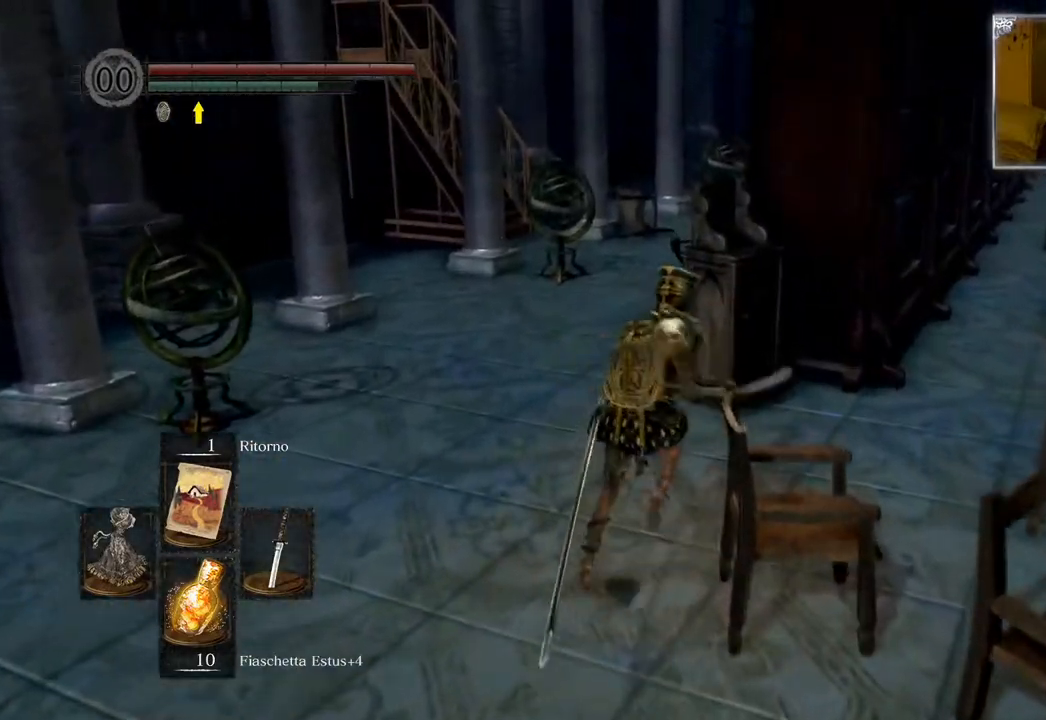
{"buttons": ["CIRCLE"], "left_stick": "up-right", "right_stick": "center", "events": [[83, "left_stick", "up-right"]]}
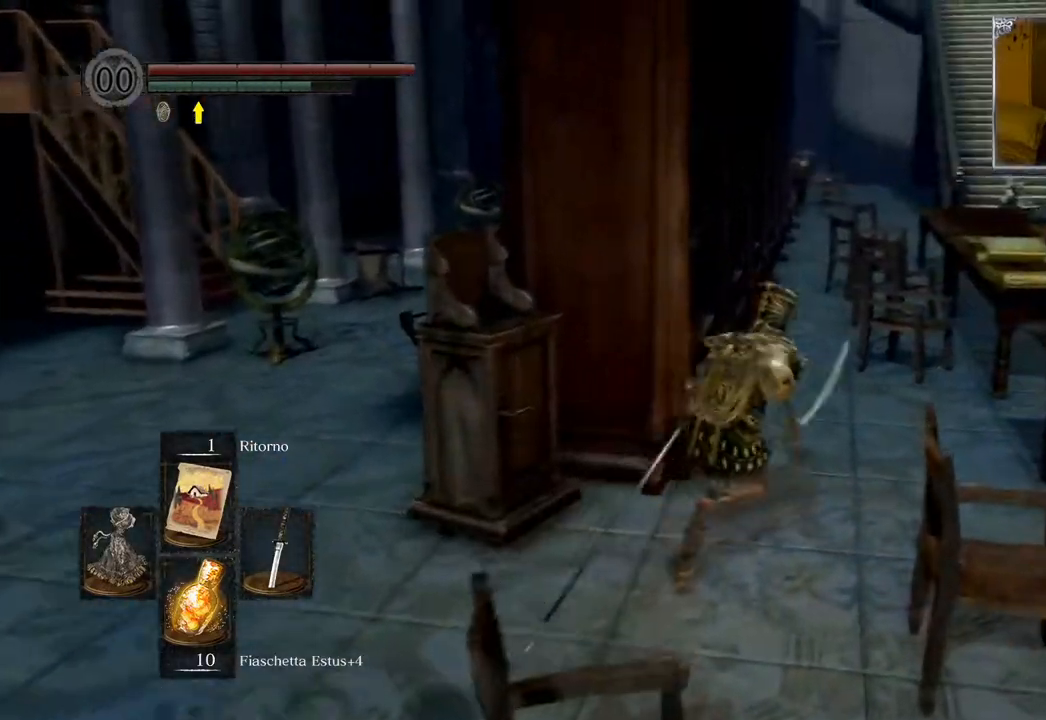
{"buttons": ["CIRCLE"], "left_stick": "up", "right_stick": "center", "events": [[67, "left_stick", "up"]]}
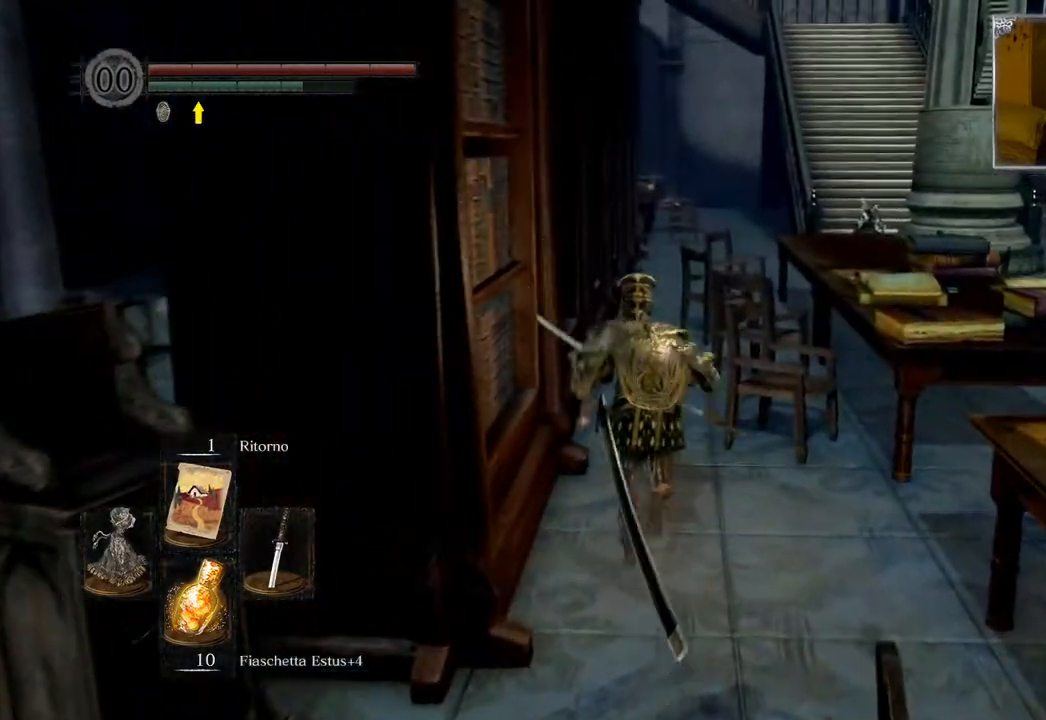
{"buttons": [], "left_stick": "up", "right_stick": "center", "events": [[67, "CIRCLE", "up"], [367, "R1", "down"], [467, "R1", "up"]]}
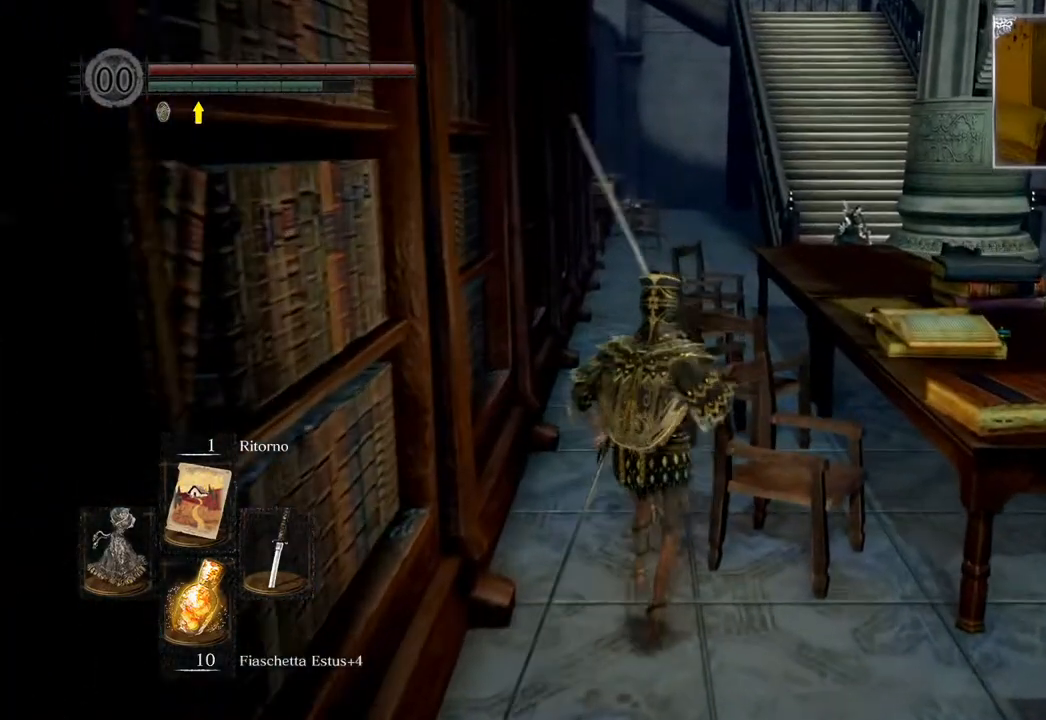
{"buttons": [], "left_stick": "up", "right_stick": "center", "events": []}
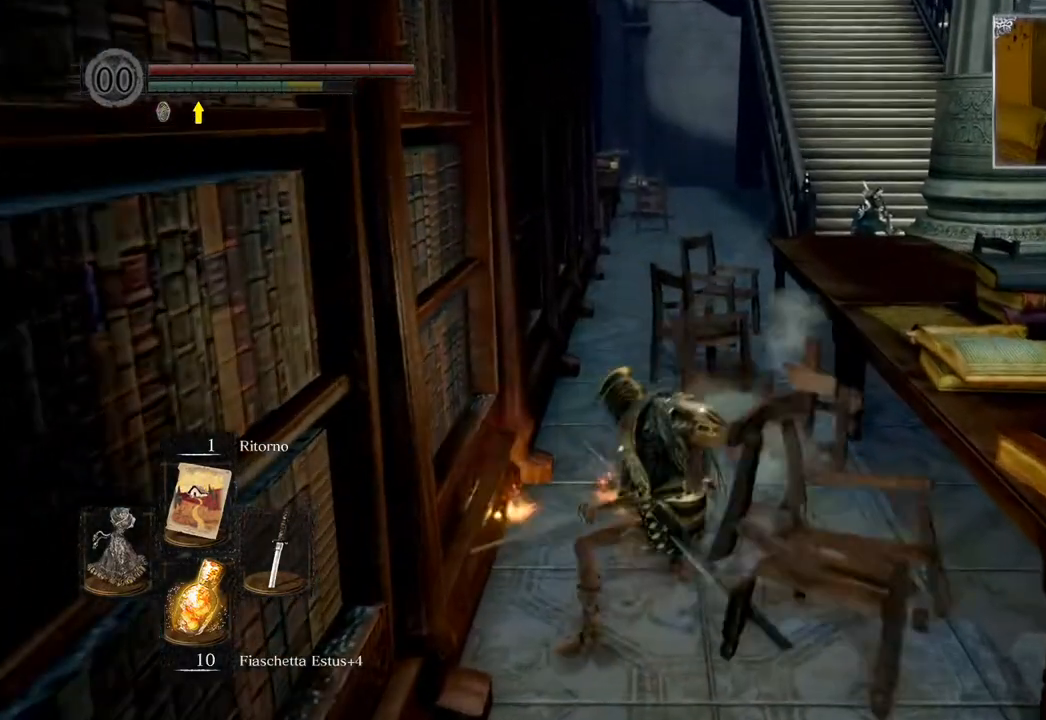
{"buttons": [], "left_stick": "up", "right_stick": "center", "events": []}
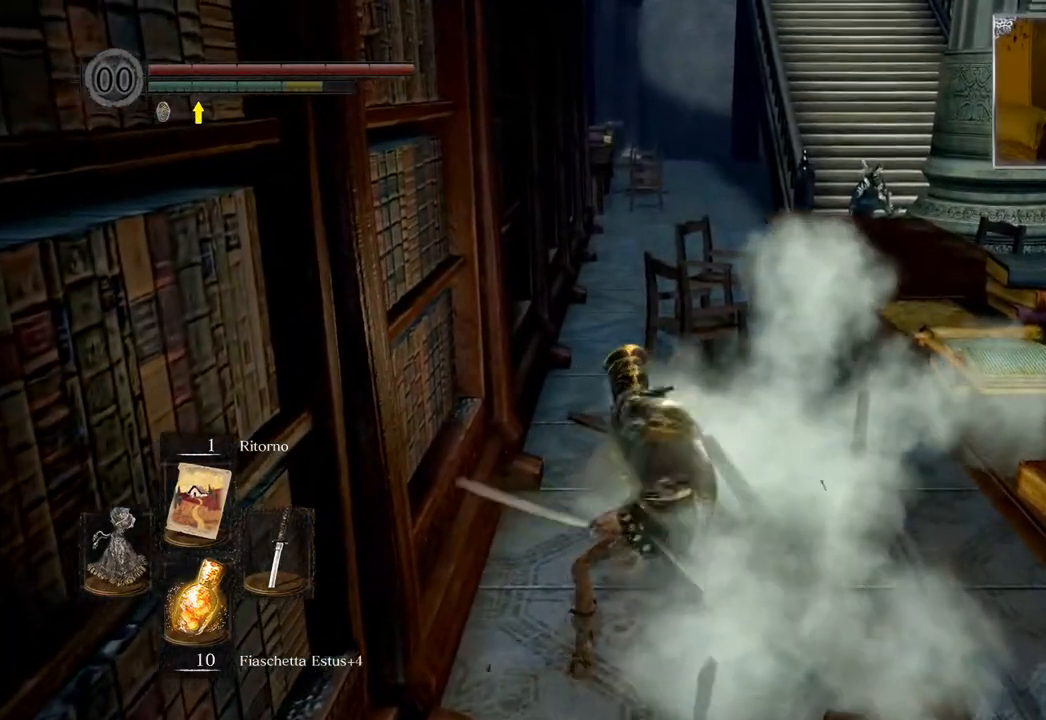
{"buttons": [], "left_stick": "up", "right_stick": "center", "events": [[367, "R1", "down"], [483, "R1", "up"]]}
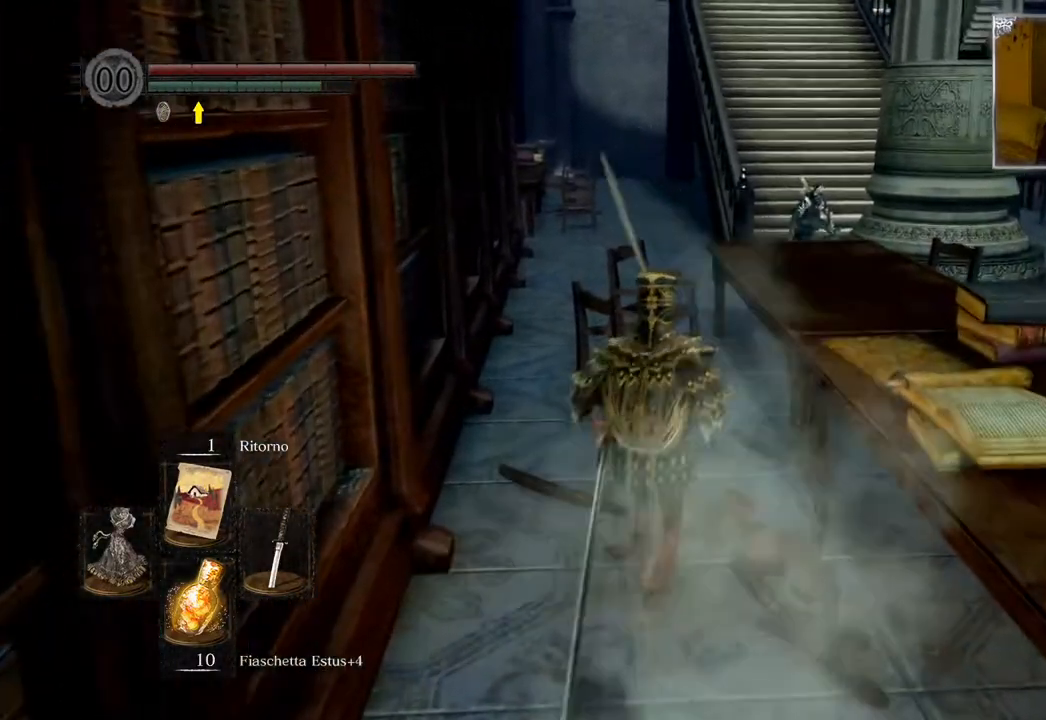
{"buttons": [], "left_stick": "up", "right_stick": "center", "events": []}
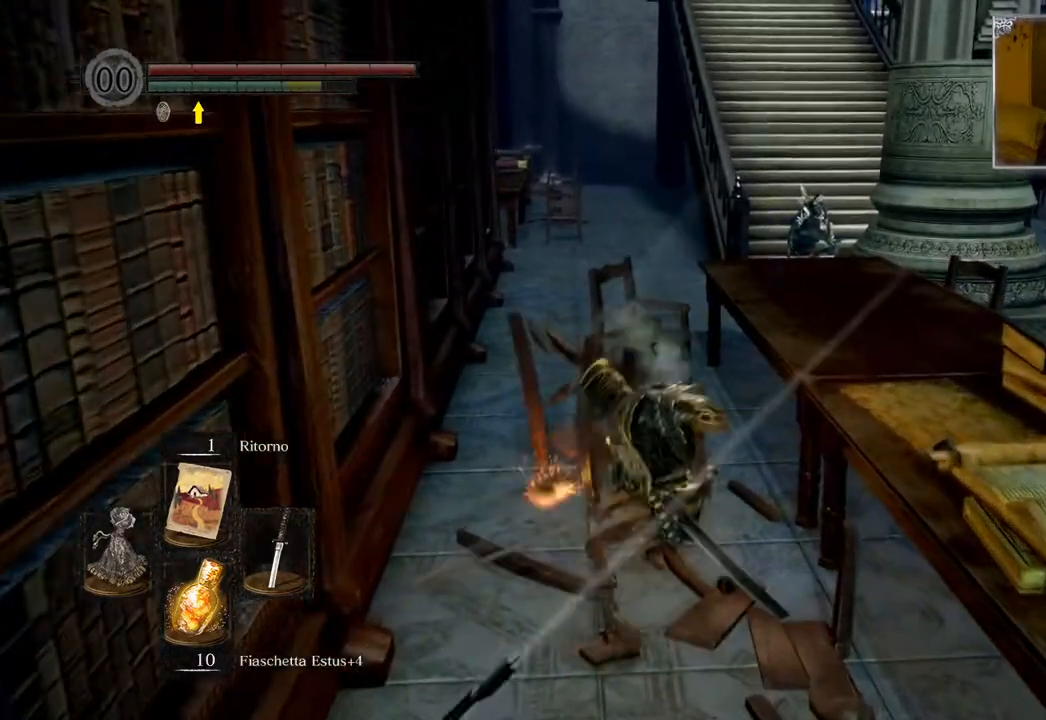
{"buttons": ["R1"], "left_stick": "up", "right_stick": "center", "events": [[483, "R1", "down"]]}
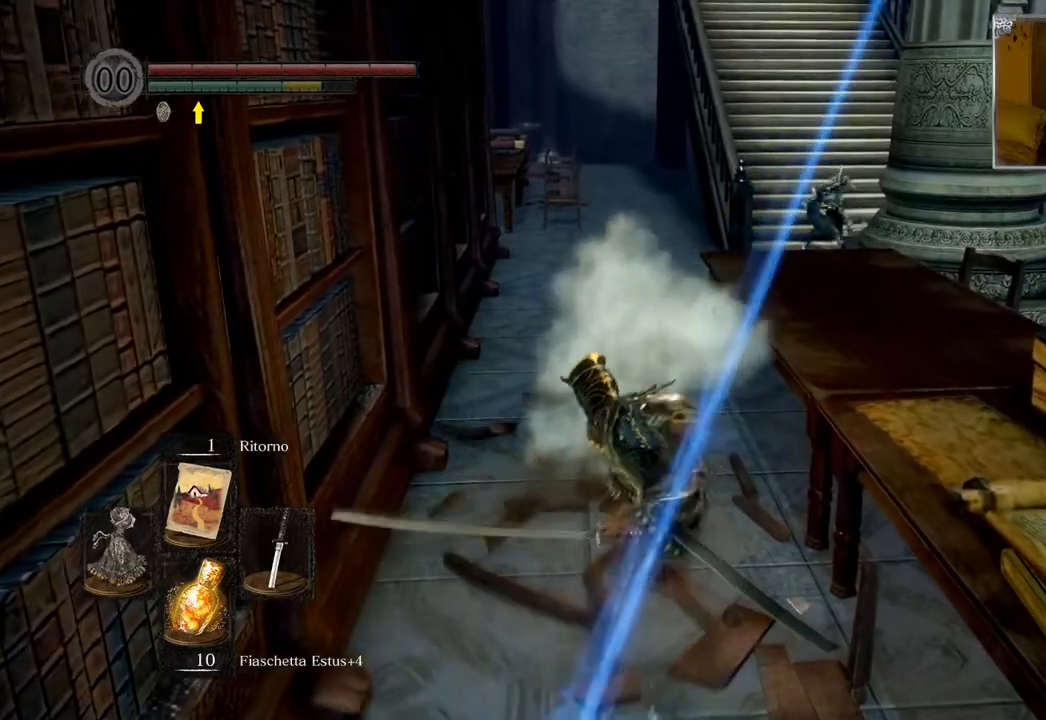
{"buttons": [], "left_stick": "up", "right_stick": "center", "events": [[117, "R1", "up"]]}
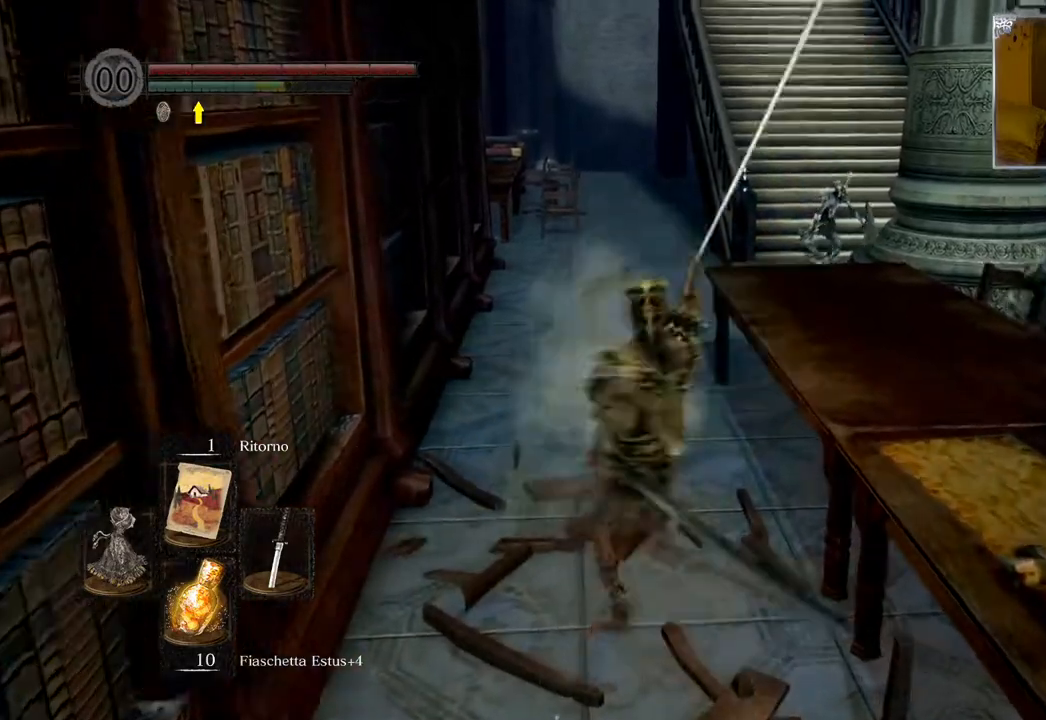
{"buttons": [], "left_stick": "up", "right_stick": "center", "events": [[167, "left_stick", "center"], [367, "left_stick", "up-left"], [367, "right_stick", "right"], [417, "left_stick", "up"], [433, "right_stick", "center"]]}
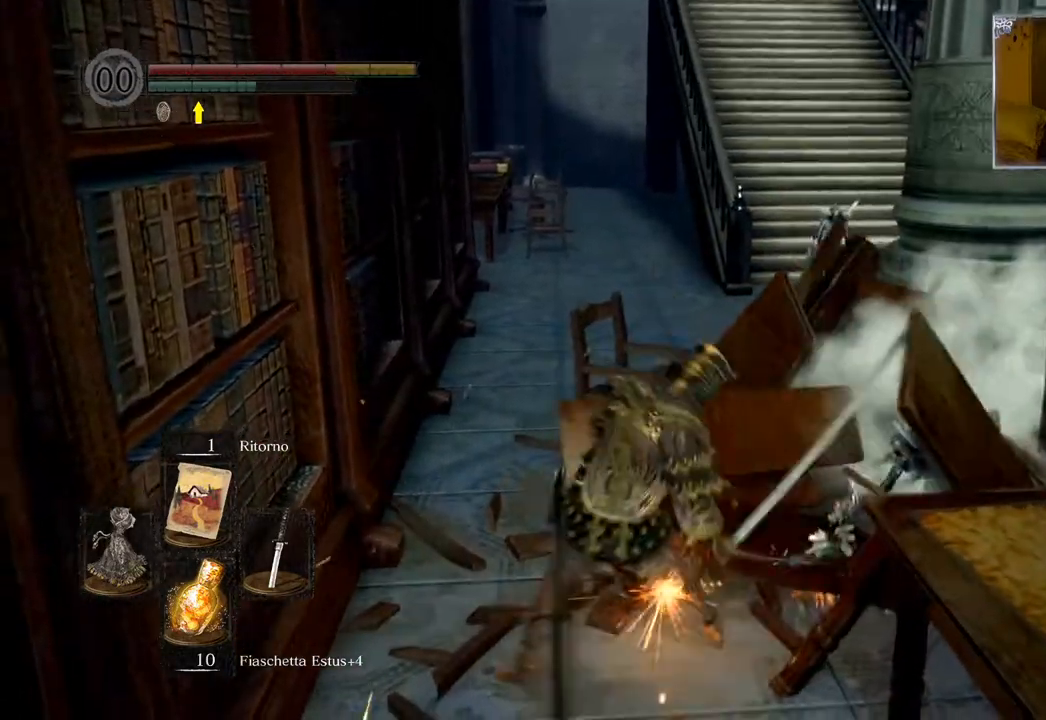
{"buttons": [], "left_stick": "down-right", "right_stick": "center", "events": [[67, "CIRCLE", "down"], [183, "CIRCLE", "up"], [417, "left_stick", "right"], [467, "left_stick", "down-right"]]}
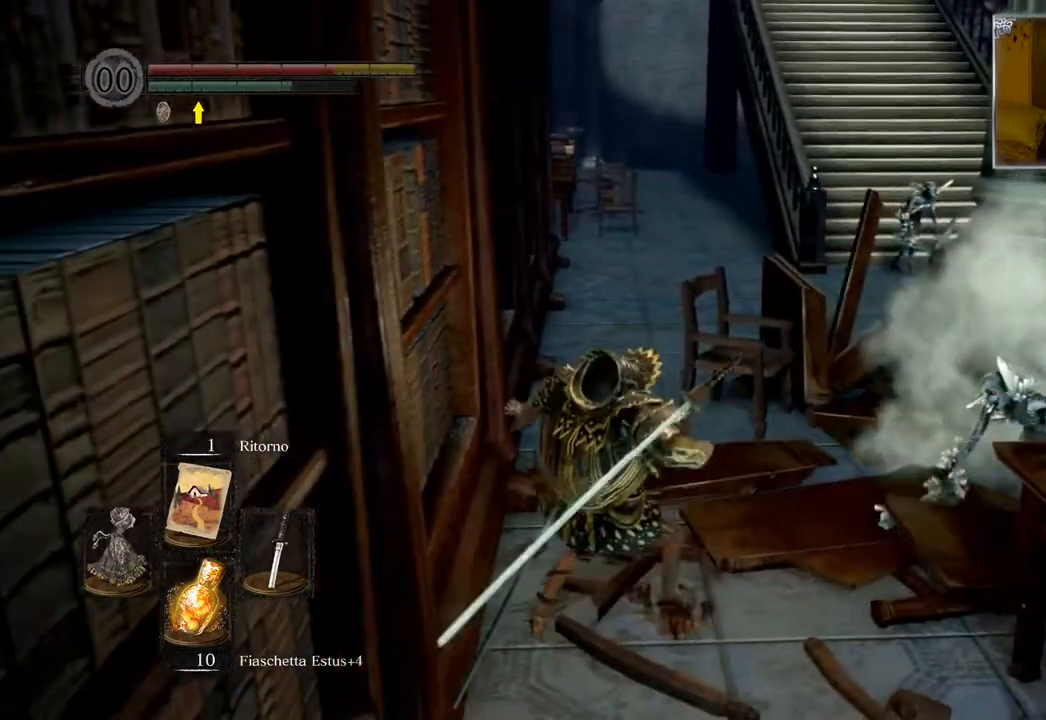
{"buttons": [], "left_stick": "down-right", "right_stick": "center", "events": [[117, "R3", "down"], [217, "R3", "up"]]}
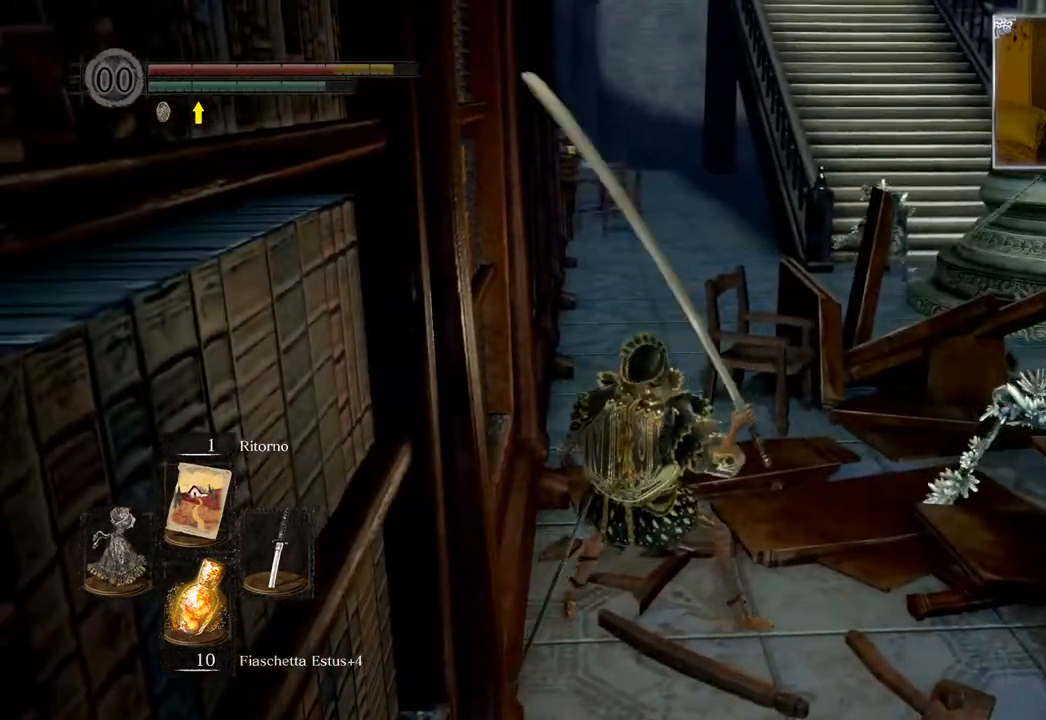
{"buttons": ["L1"], "left_stick": "down-right", "right_stick": "center", "events": [[117, "right_stick", "down-right"], [133, "L1", "down"], [217, "right_stick", "center"]]}
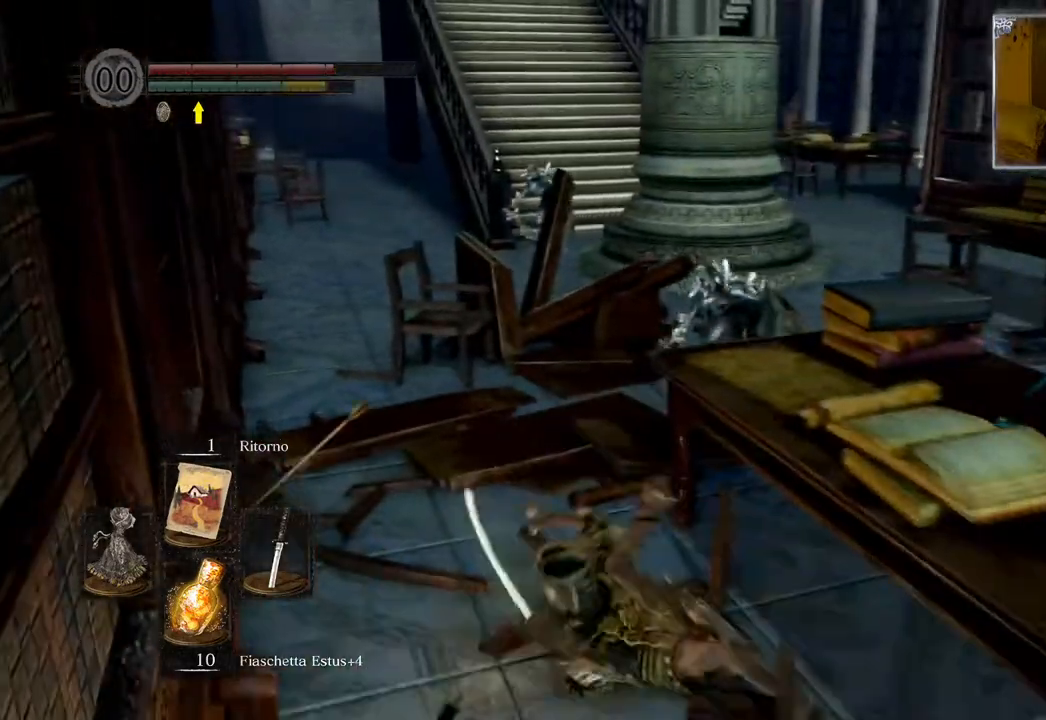
{"buttons": ["CIRCLE"], "left_stick": "down-right", "right_stick": "center", "events": [[117, "L1", "up"], [483, "CIRCLE", "down"]]}
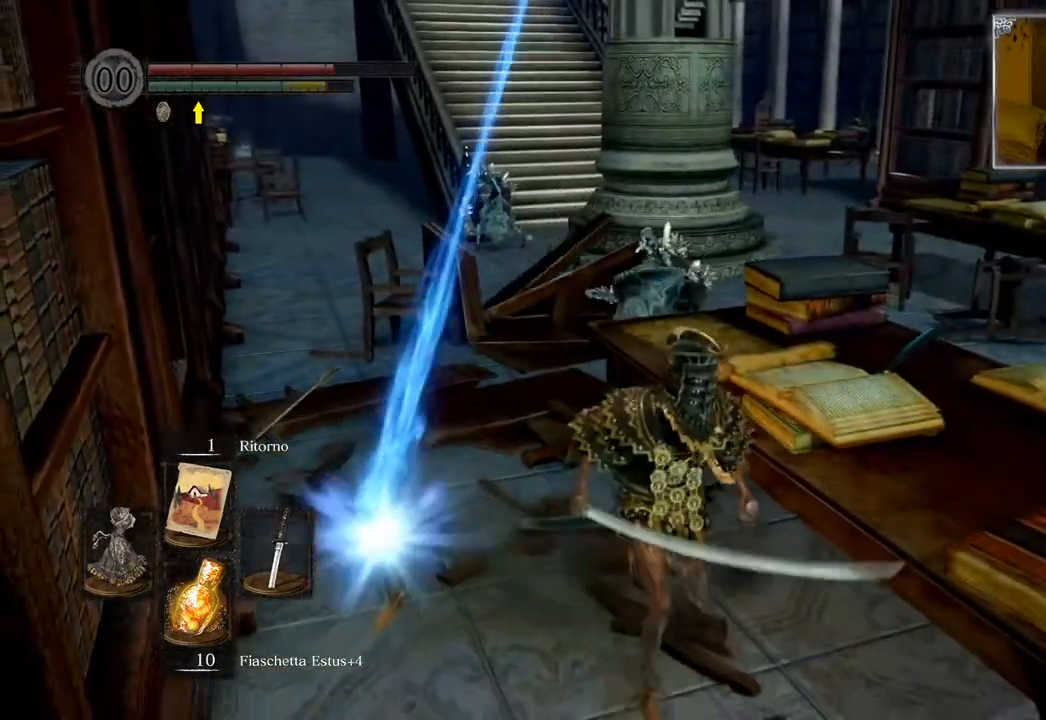
{"buttons": [], "left_stick": "down-right", "right_stick": "center", "events": [[67, "CIRCLE", "up"], [267, "right_stick", "left"], [433, "right_stick", "center"]]}
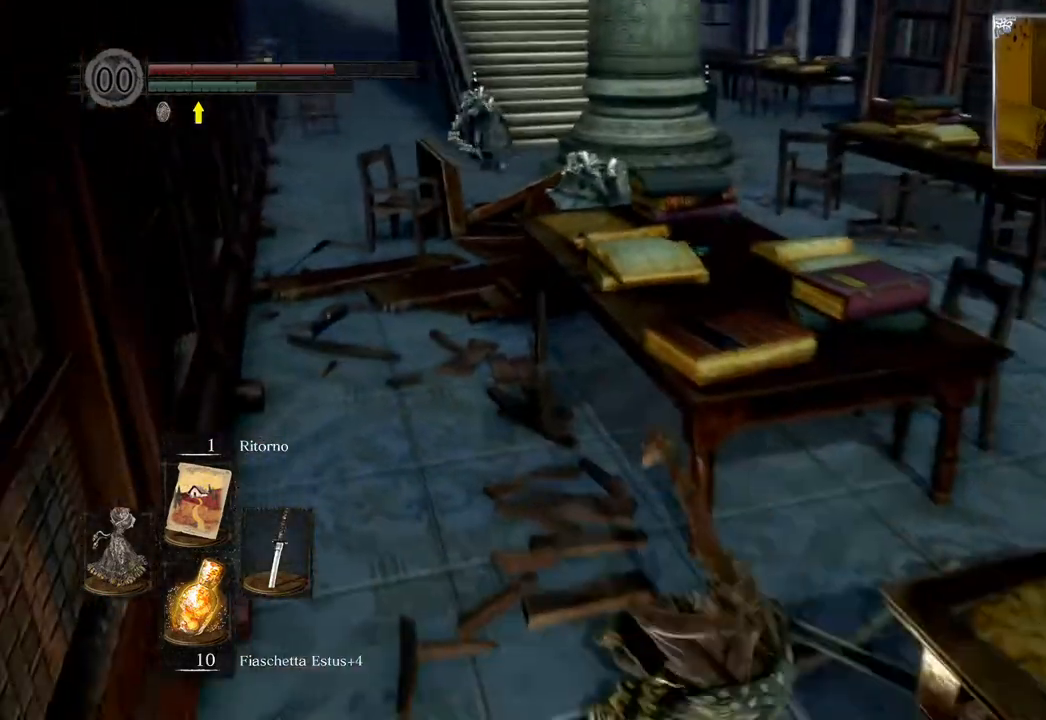
{"buttons": [], "left_stick": "down-right", "right_stick": "right", "events": [[67, "right_stick", "up-left"], [233, "right_stick", "center"], [467, "right_stick", "right"]]}
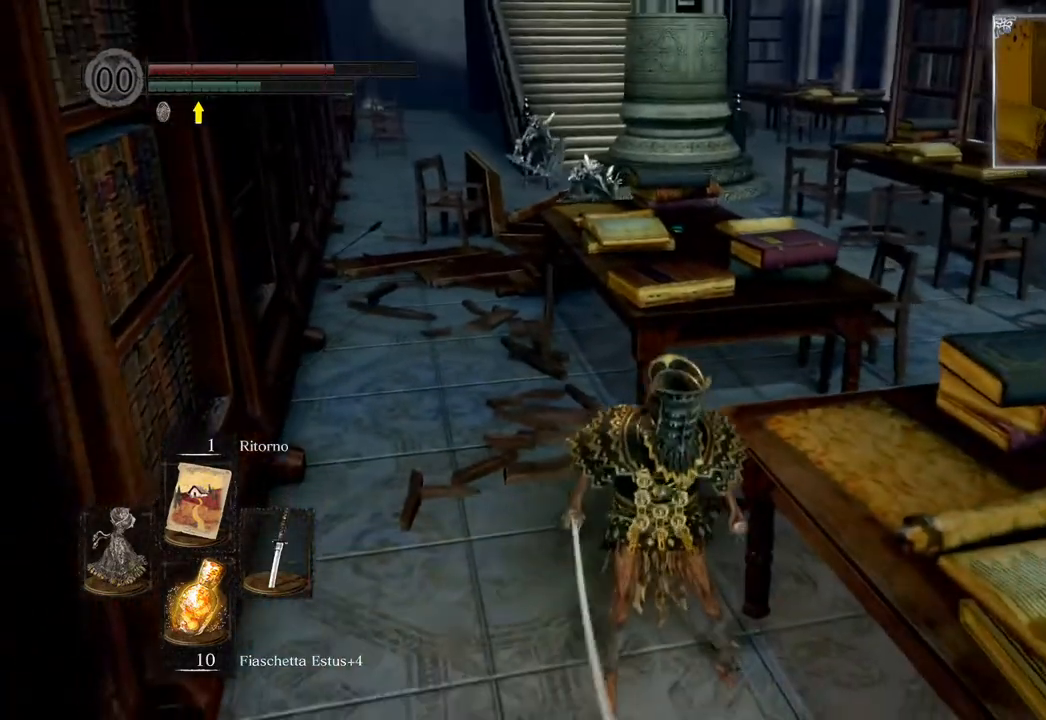
{"buttons": [], "left_stick": "right", "right_stick": "center", "events": [[217, "R1", "down"], [283, "right_stick", "center"], [333, "left_stick", "right"], [367, "R1", "up"]]}
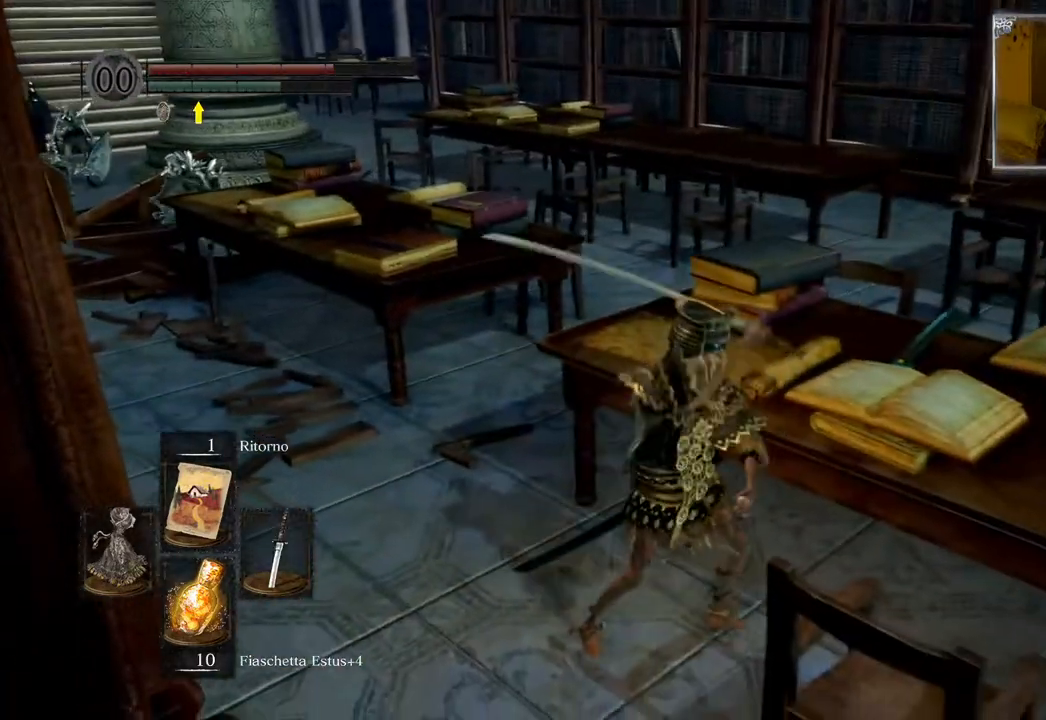
{"buttons": [], "left_stick": "down-right", "right_stick": "center", "events": [[17, "left_stick", "center"], [217, "left_stick", "right"], [367, "left_stick", "down-right"]]}
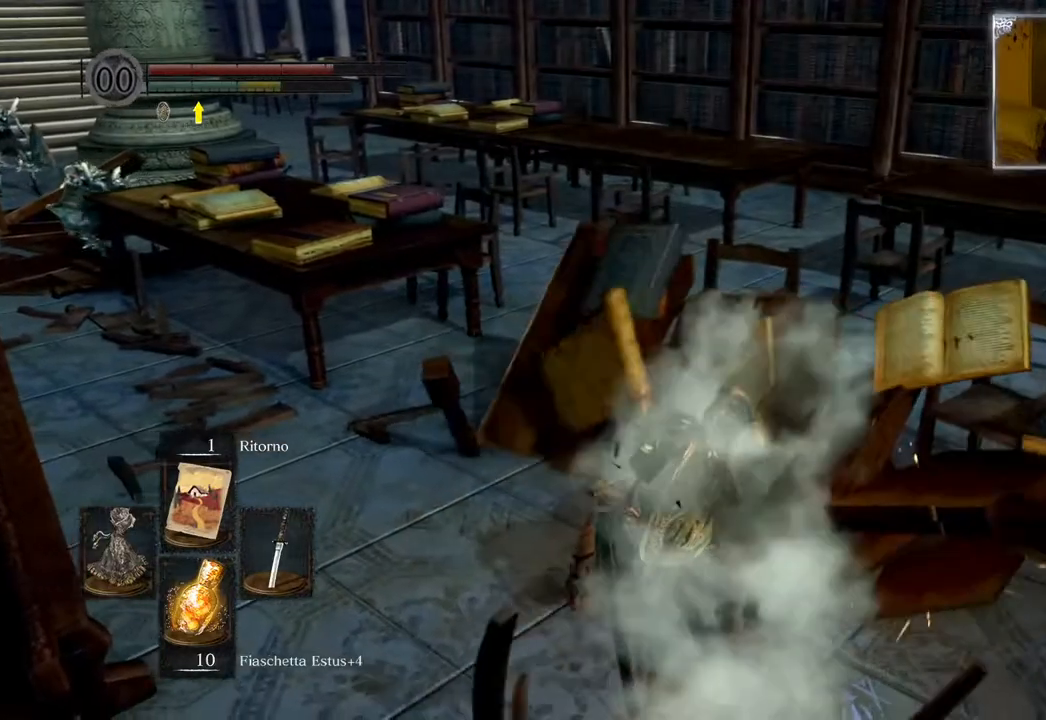
{"buttons": [], "left_stick": "down-right", "right_stick": "center", "events": [[183, "right_stick", "left"], [383, "right_stick", "center"]]}
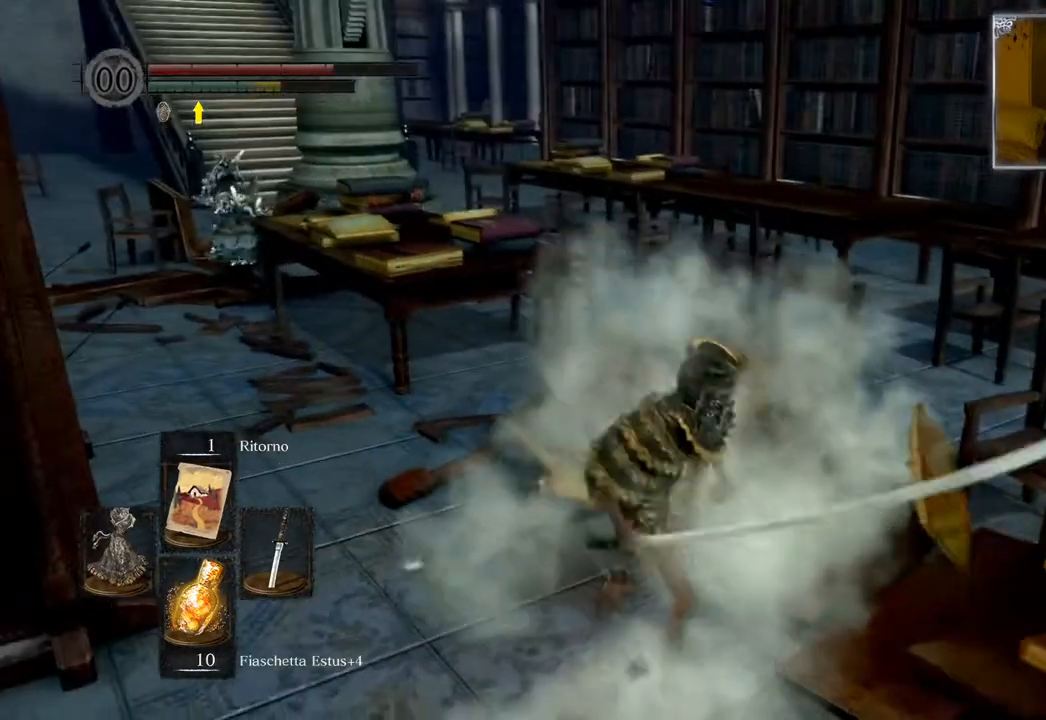
{"buttons": [], "left_stick": "down-right", "right_stick": "center", "events": []}
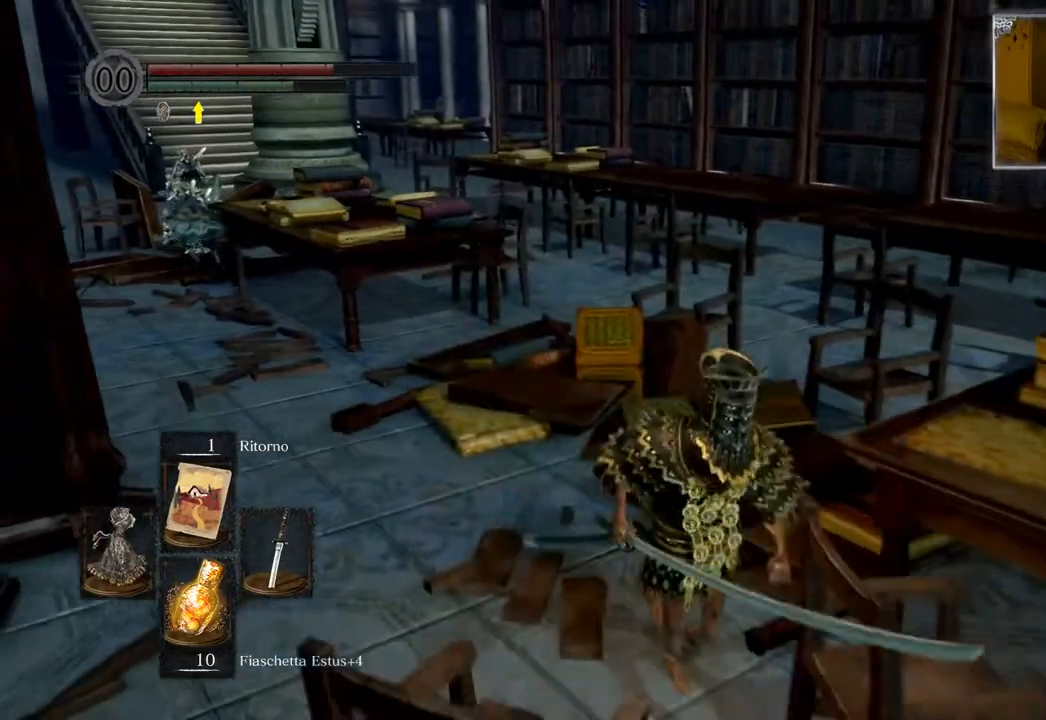
{"buttons": [], "left_stick": "right", "right_stick": "center", "events": [[167, "R1", "down"], [217, "left_stick", "right"], [283, "R1", "up"]]}
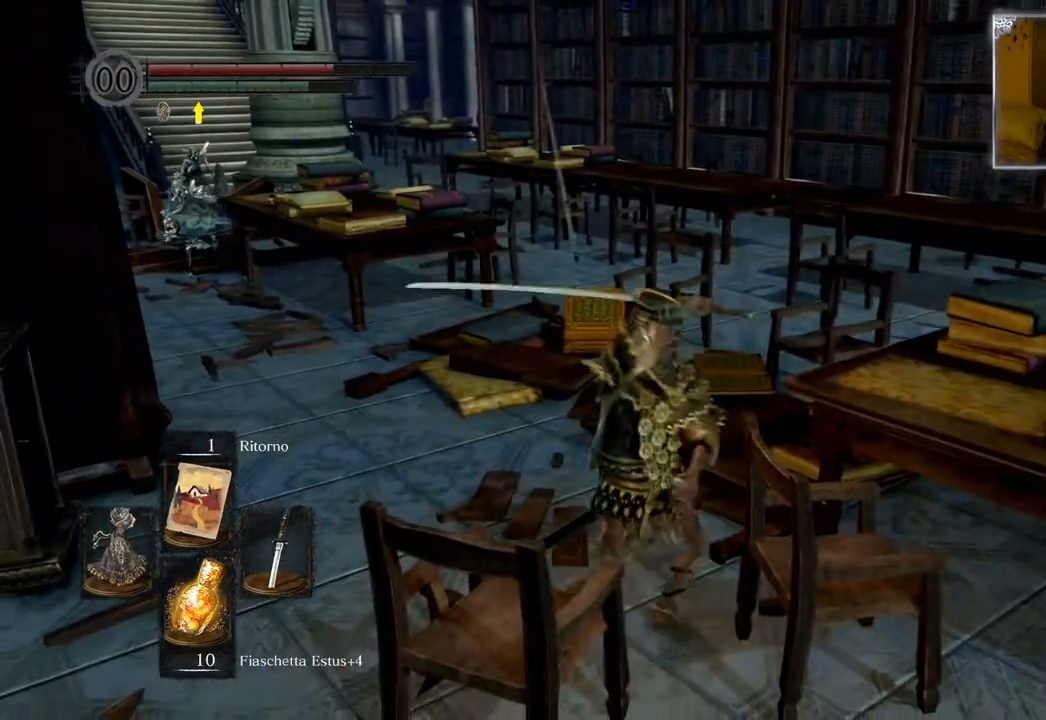
{"buttons": [], "left_stick": "right", "right_stick": "center", "events": []}